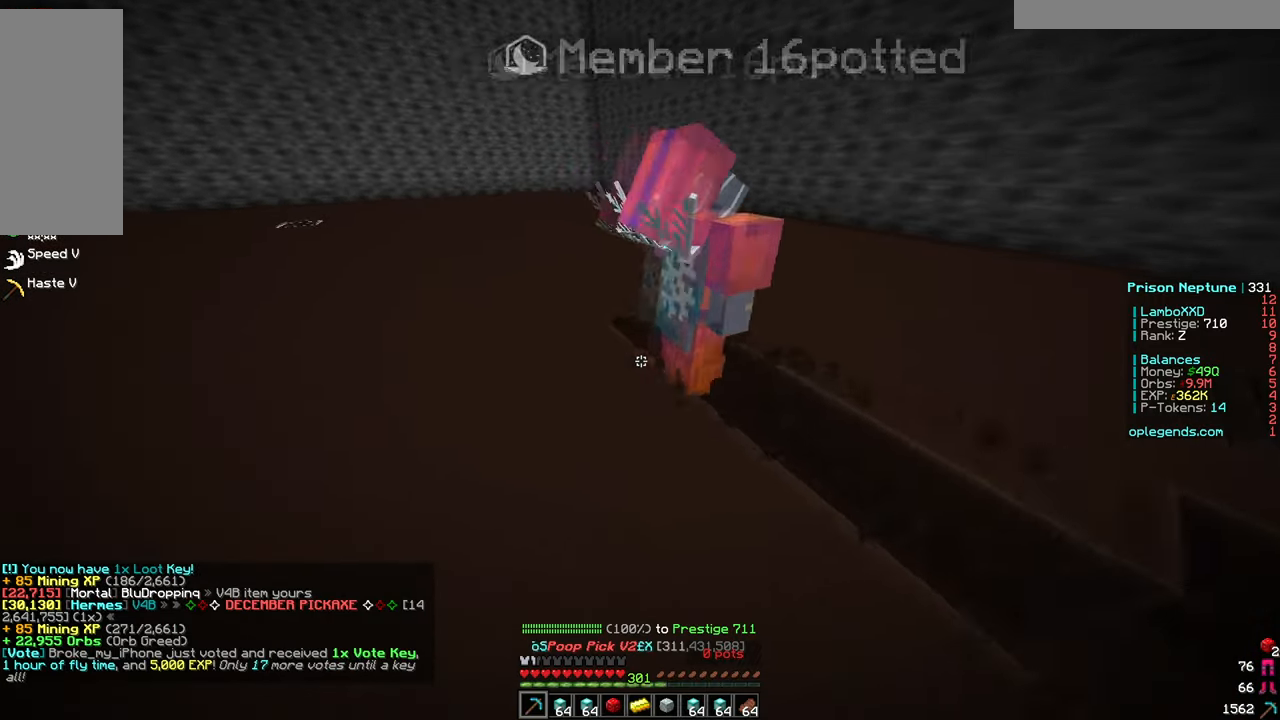
Gameplay with keyboard and mouse; each line is a JSON object with the keys and mouse buttons held at the frame after it. "events" lists presses ("down") and releases ("up") of "a", "d", "s", "w", "mouse_left" and "mouse_right" between this image and that frame as [ms after this image, input, new state], when the widget could be followed in between. "mouse_left", "mouse_right" = the "left", "right" buttons of the "mouse" list. No other keys are recorded. Fast repeated clicks can show as one long hold. Mouse movement is not recorded.
{"keys": ["a", "w"], "mouse": ["left"], "events": []}
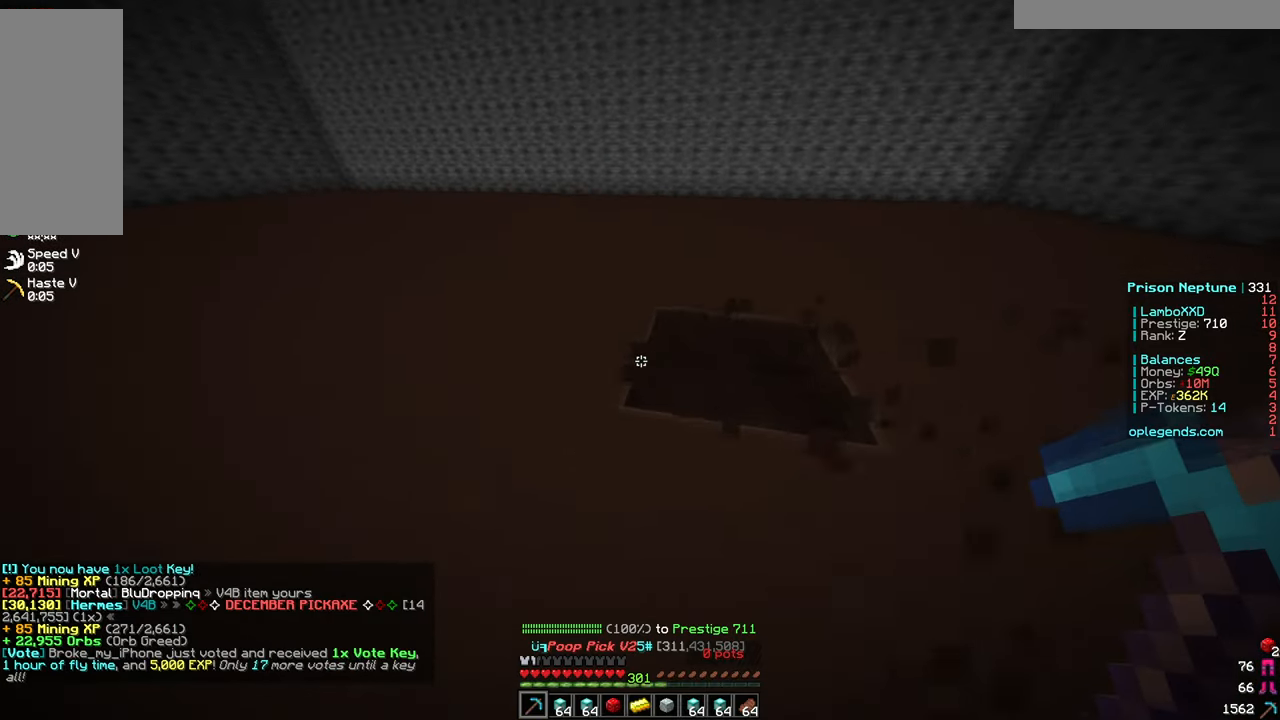
{"keys": ["a", "w"], "mouse": ["left"], "events": []}
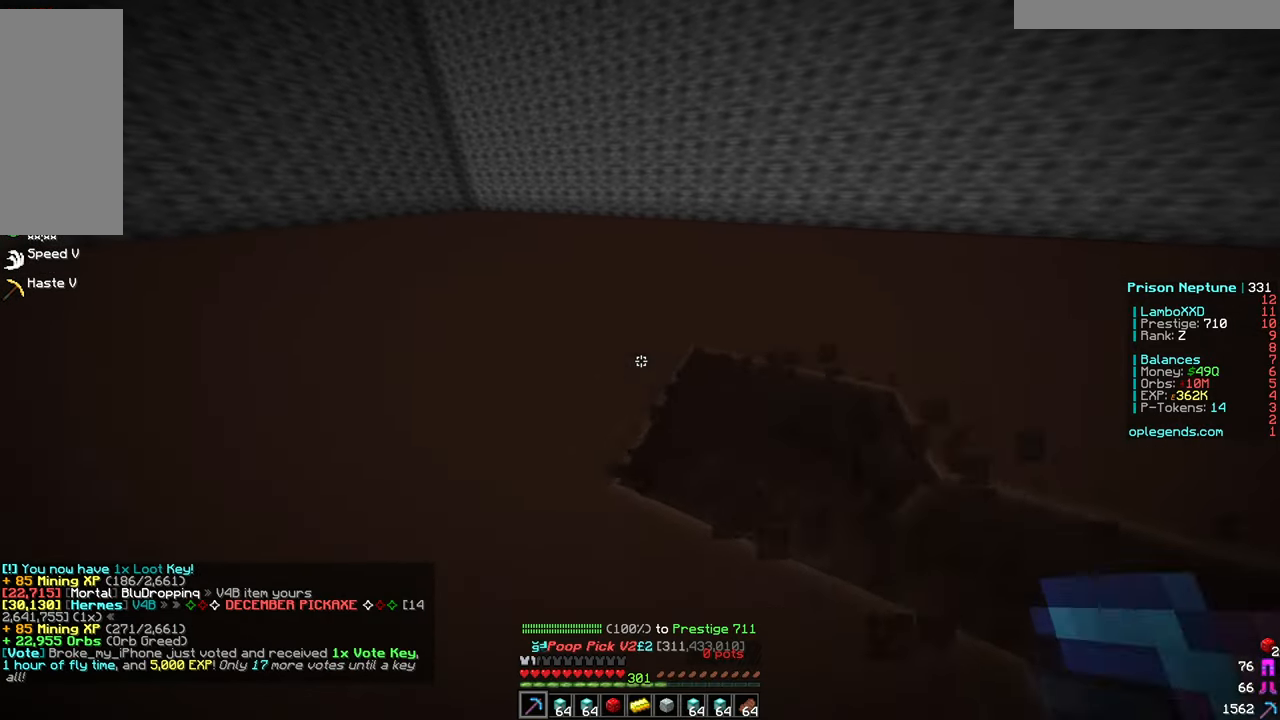
{"keys": ["a"], "mouse": ["left"], "events": [[450, "w", "up"]]}
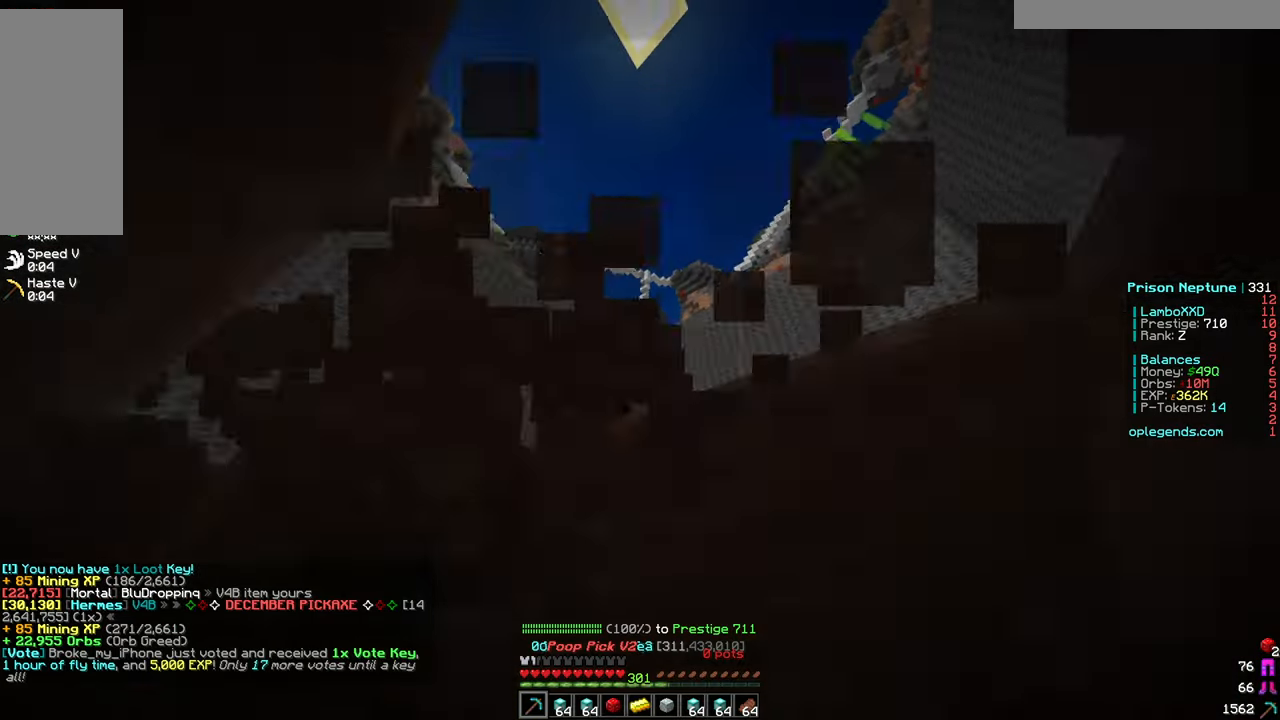
{"keys": [], "mouse": ["left"], "events": [[217, "a", "up"]]}
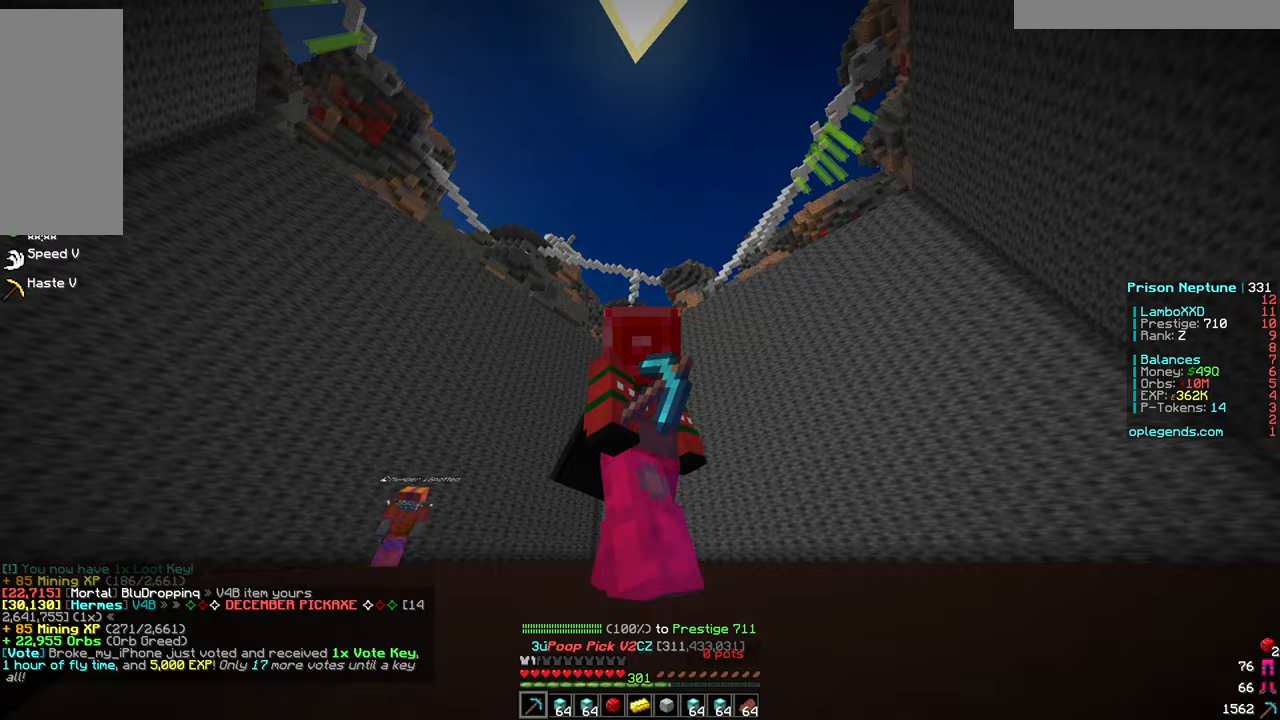
{"keys": ["w"], "mouse": ["left"], "events": [[350, "w", "down"]]}
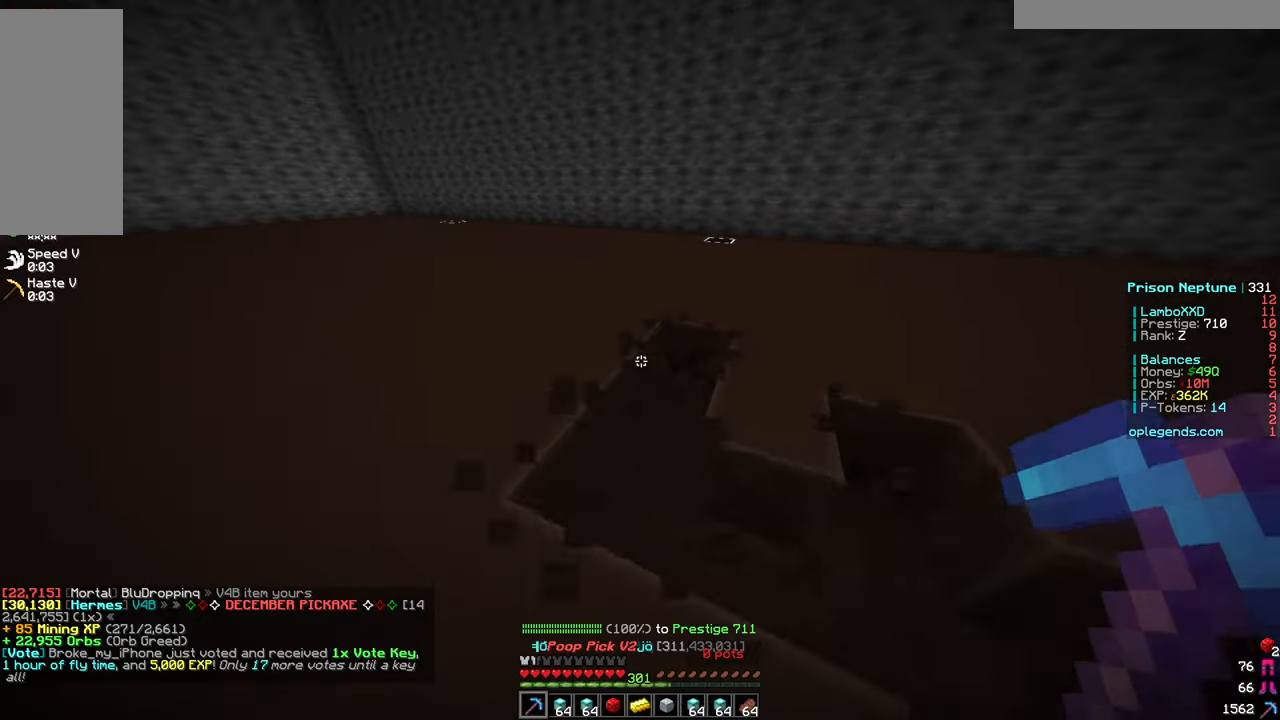
{"keys": ["a", "w"], "mouse": ["left"], "events": [[100, "a", "down"]]}
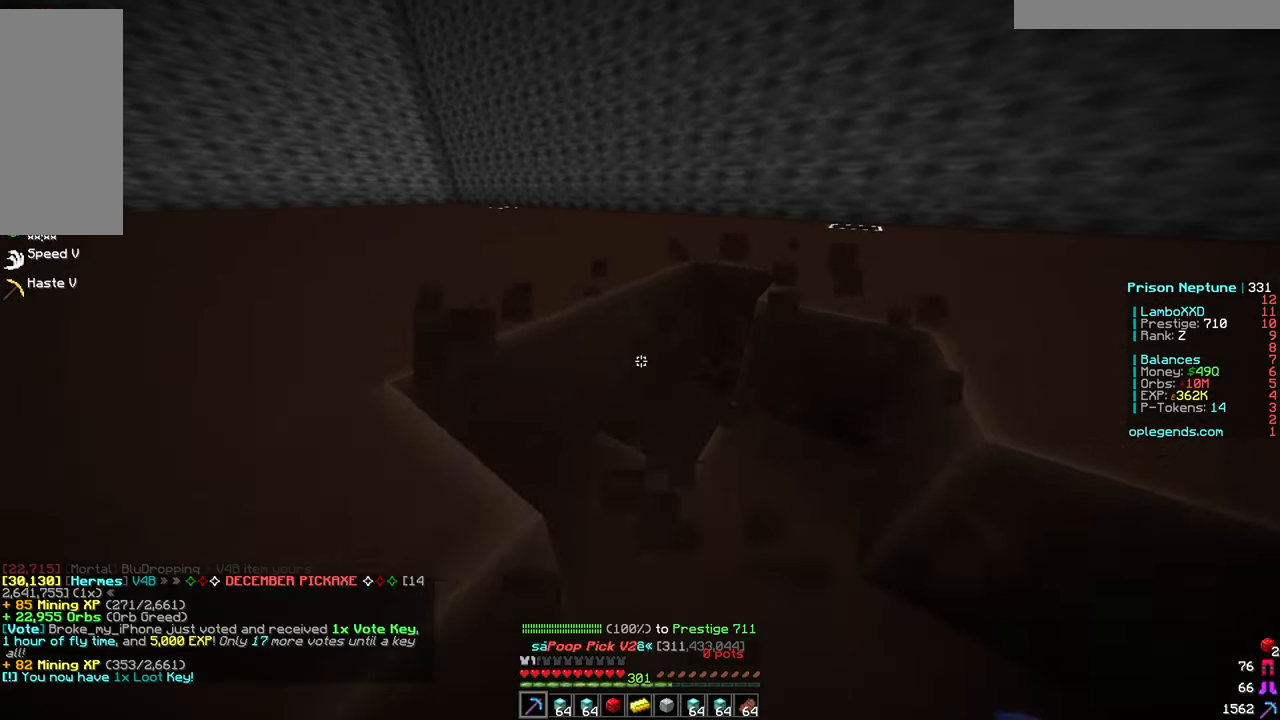
{"keys": ["a", "w"], "mouse": ["left"], "events": []}
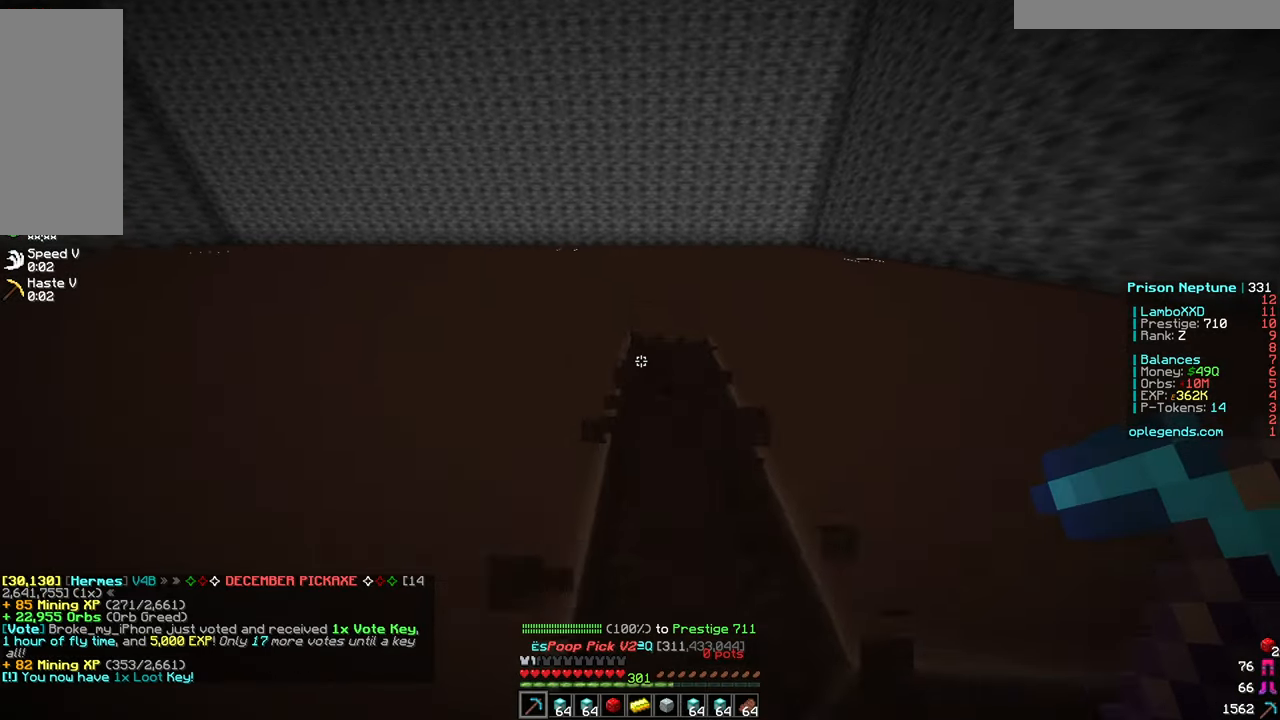
{"keys": ["a", "w"], "mouse": ["left"], "events": []}
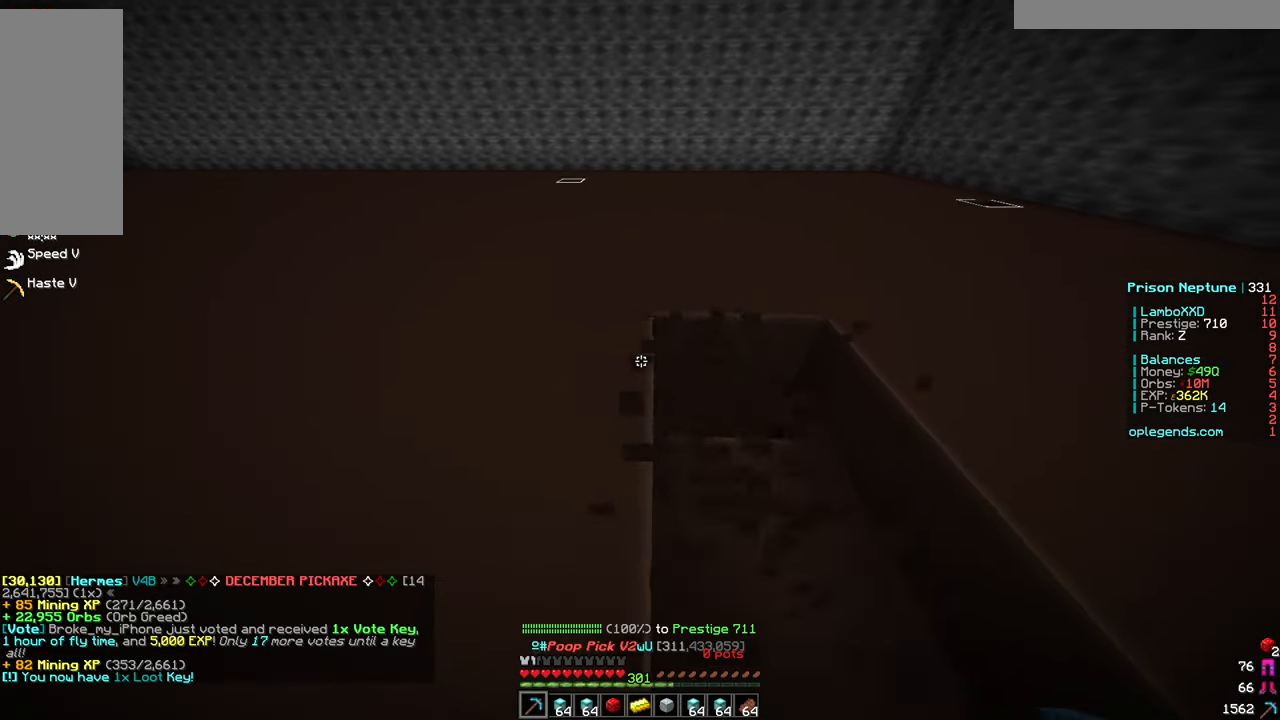
{"keys": ["a", "w"], "mouse": ["left"], "events": []}
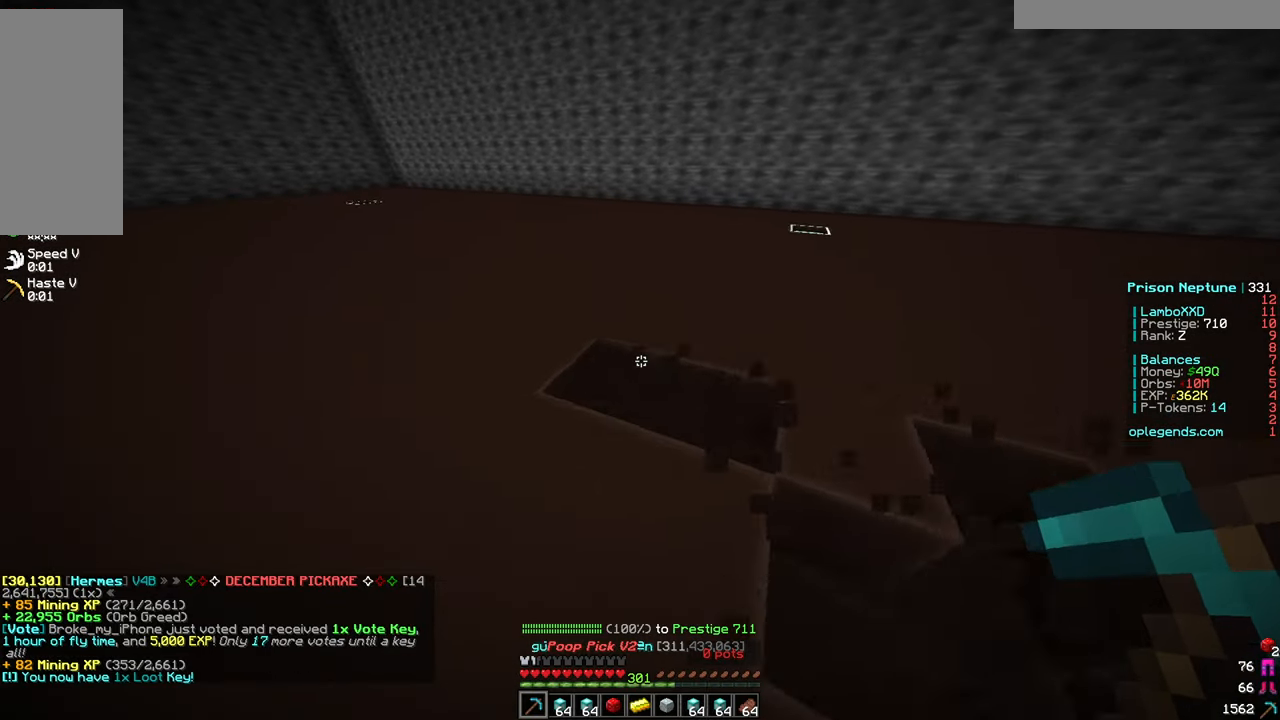
{"keys": ["d", "w"], "mouse": ["left"], "events": [[133, "a", "up"], [400, "d", "down"]]}
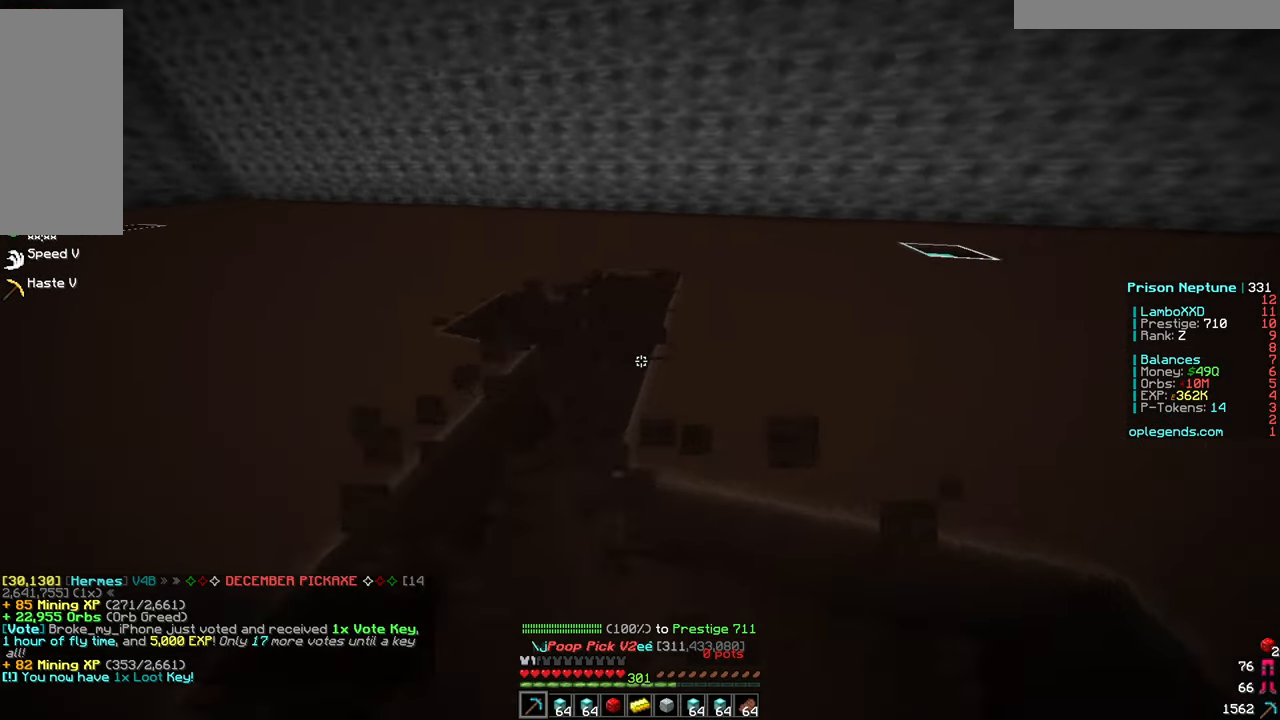
{"keys": ["d", "w"], "mouse": ["left"], "events": []}
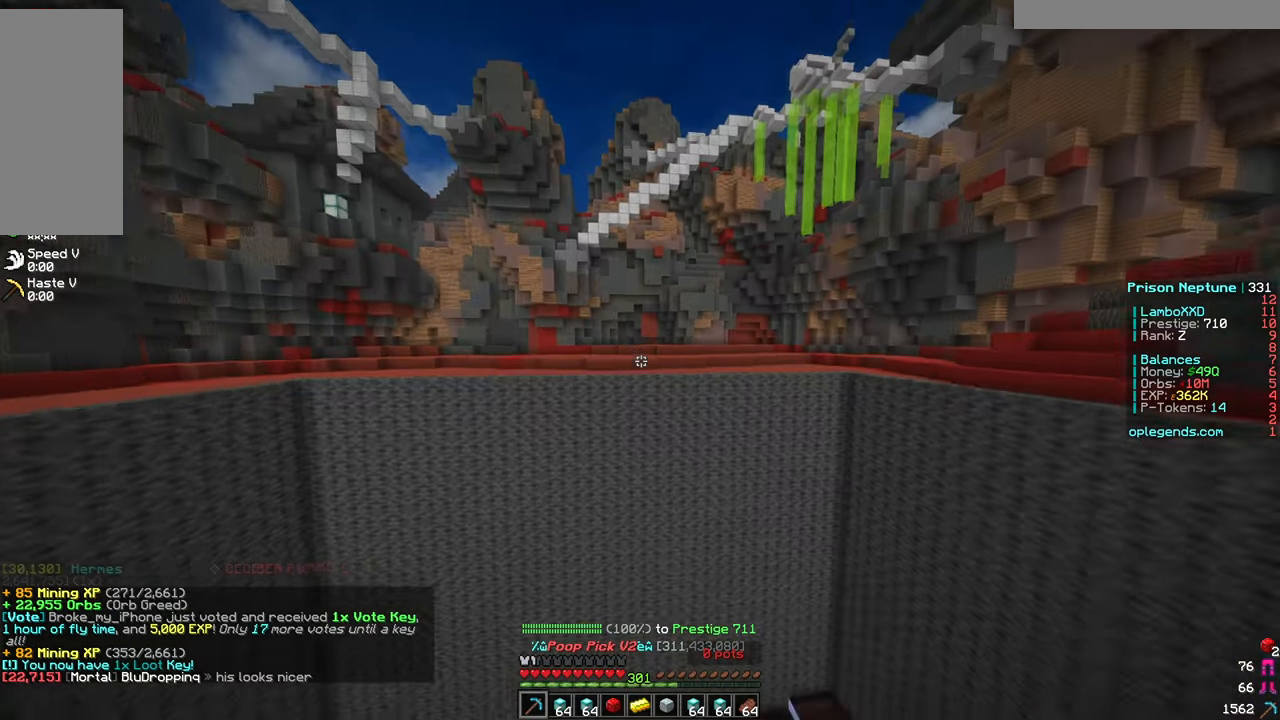
{"keys": ["d", "w"], "mouse": ["left"], "events": []}
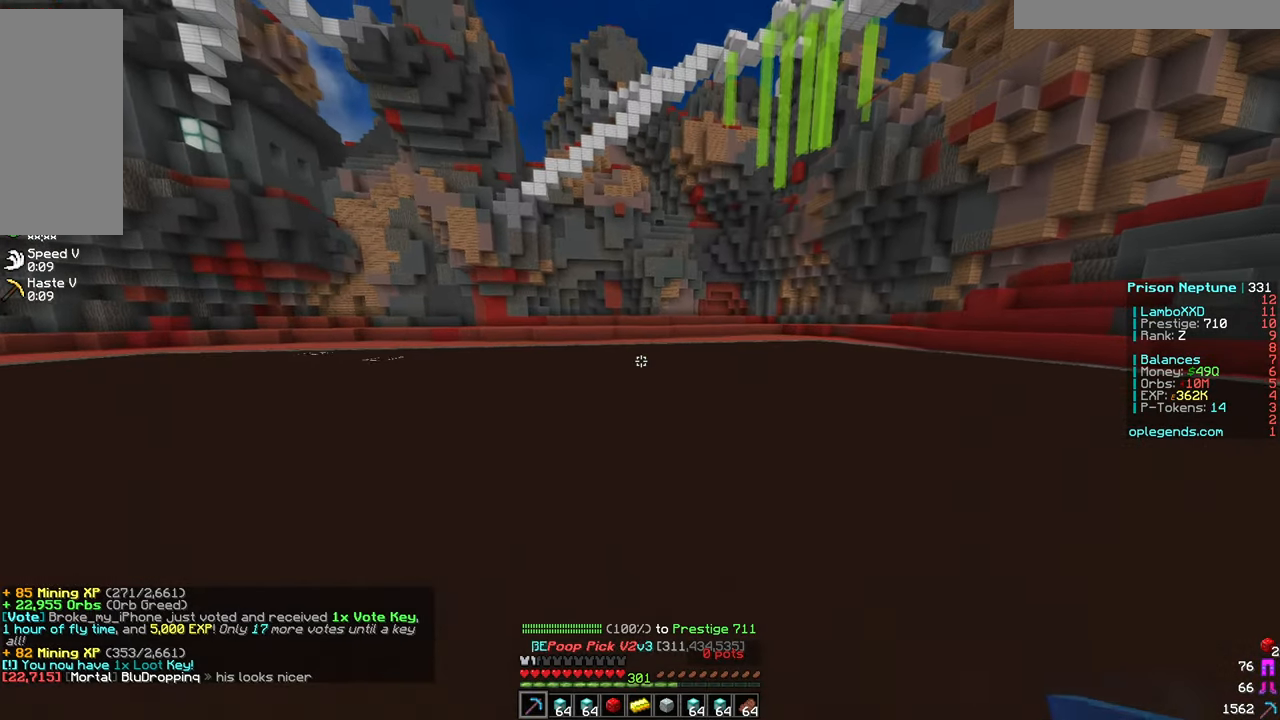
{"keys": ["d", "w"], "mouse": ["left"], "events": []}
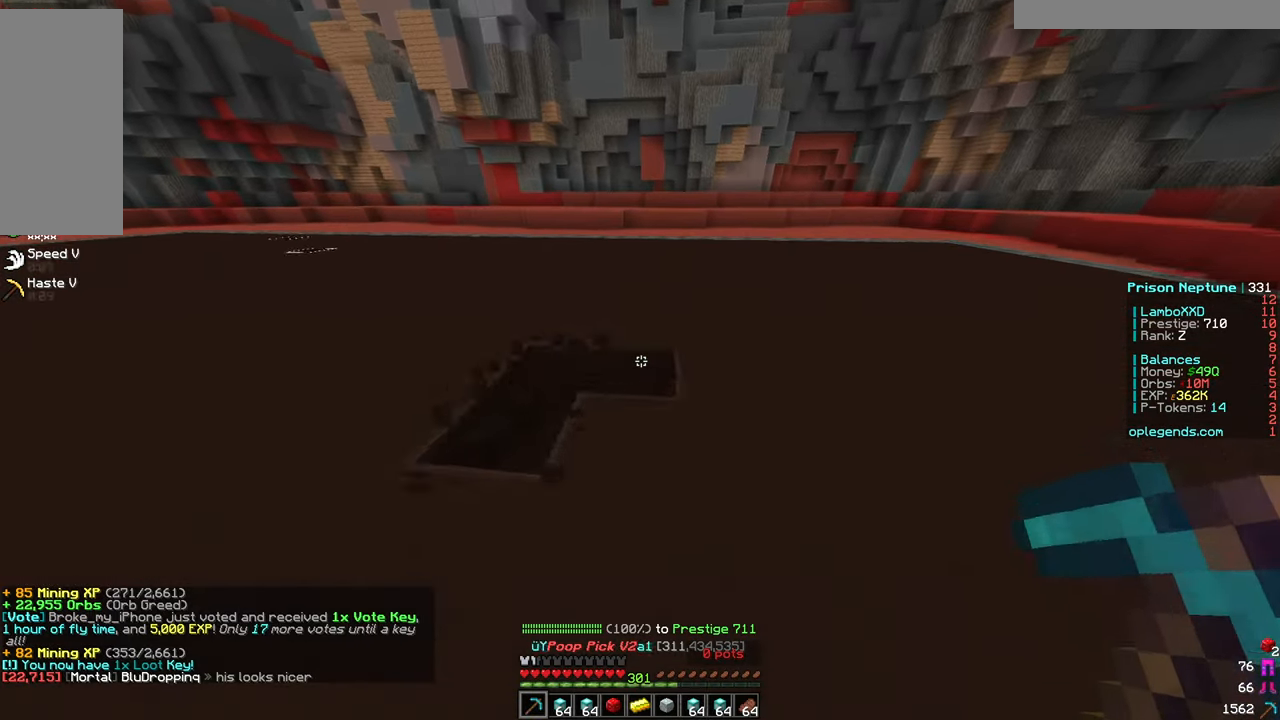
{"keys": ["a", "w"], "mouse": ["left"], "events": [[250, "d", "up"], [383, "a", "down"]]}
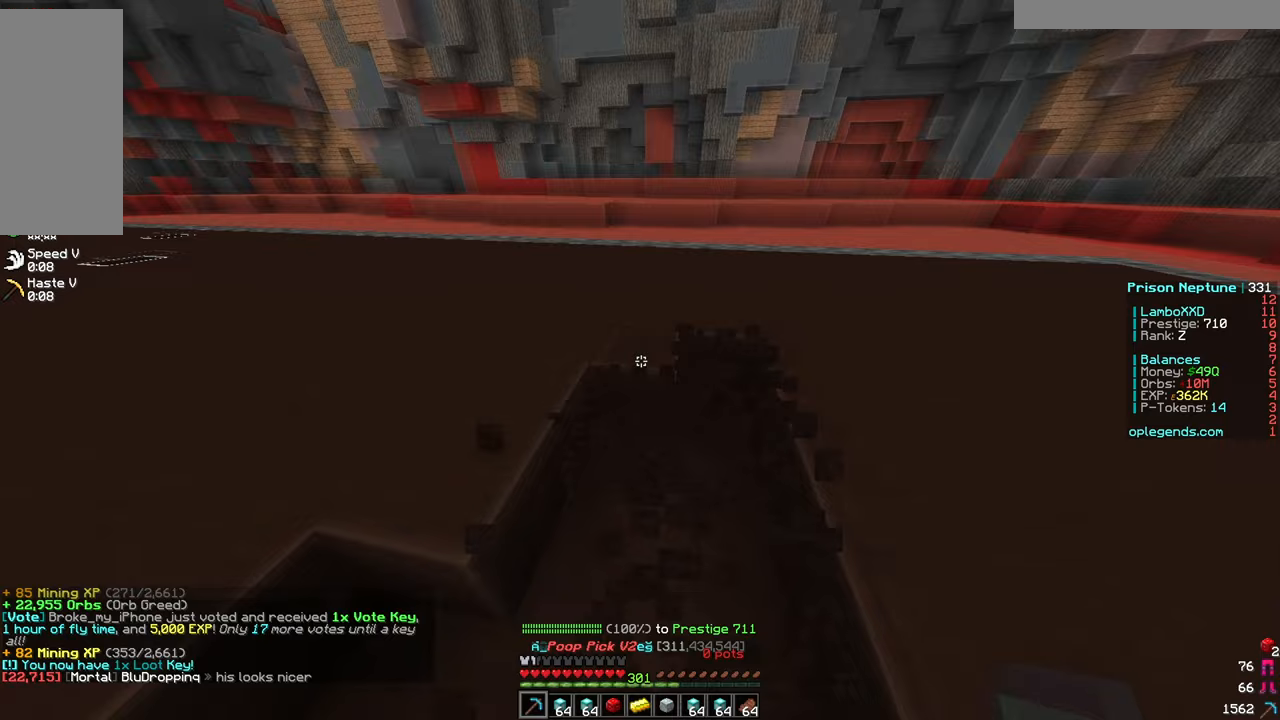
{"keys": ["a", "w"], "mouse": ["left"], "events": []}
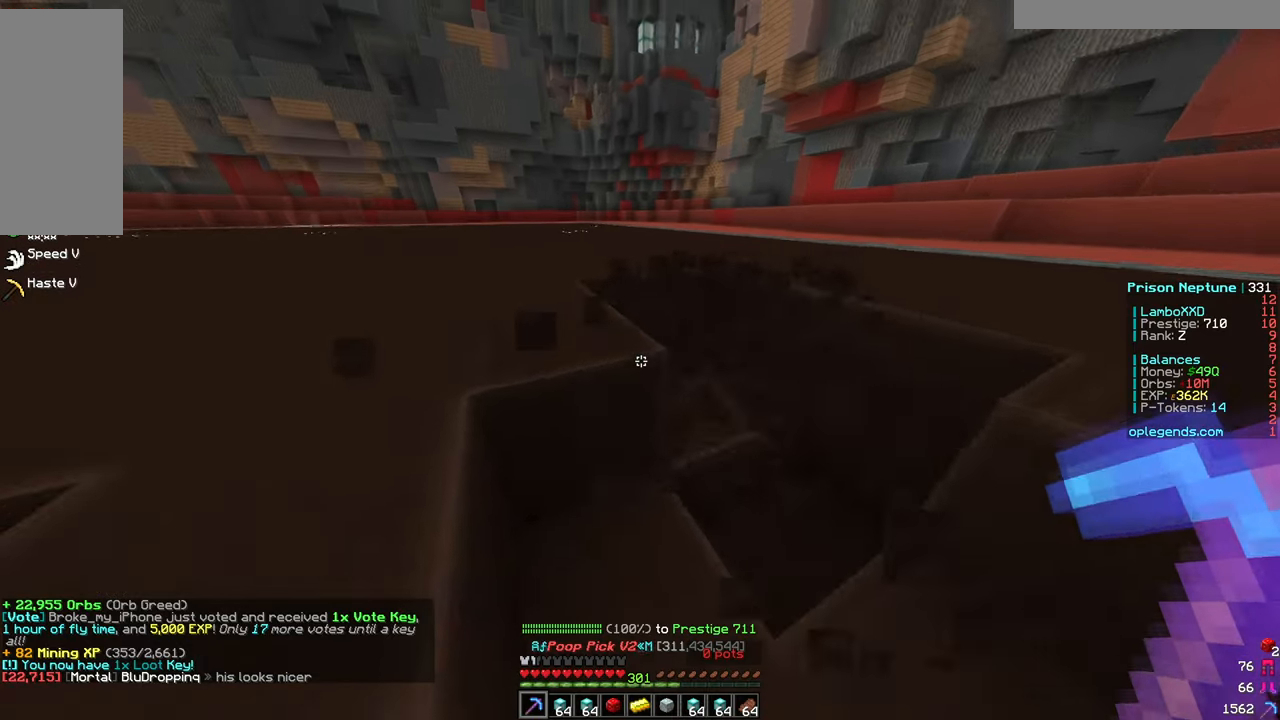
{"keys": ["a", "w"], "mouse": ["left"], "events": []}
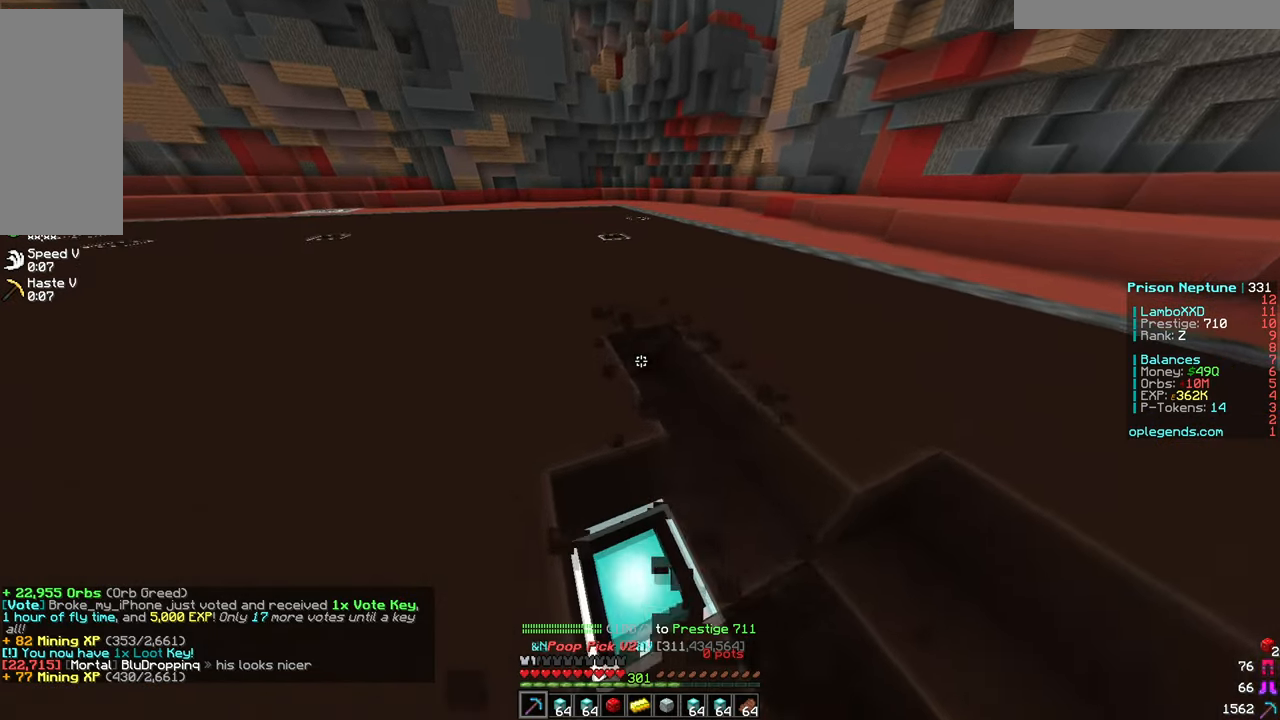
{"keys": ["a", "w"], "mouse": ["left"], "events": []}
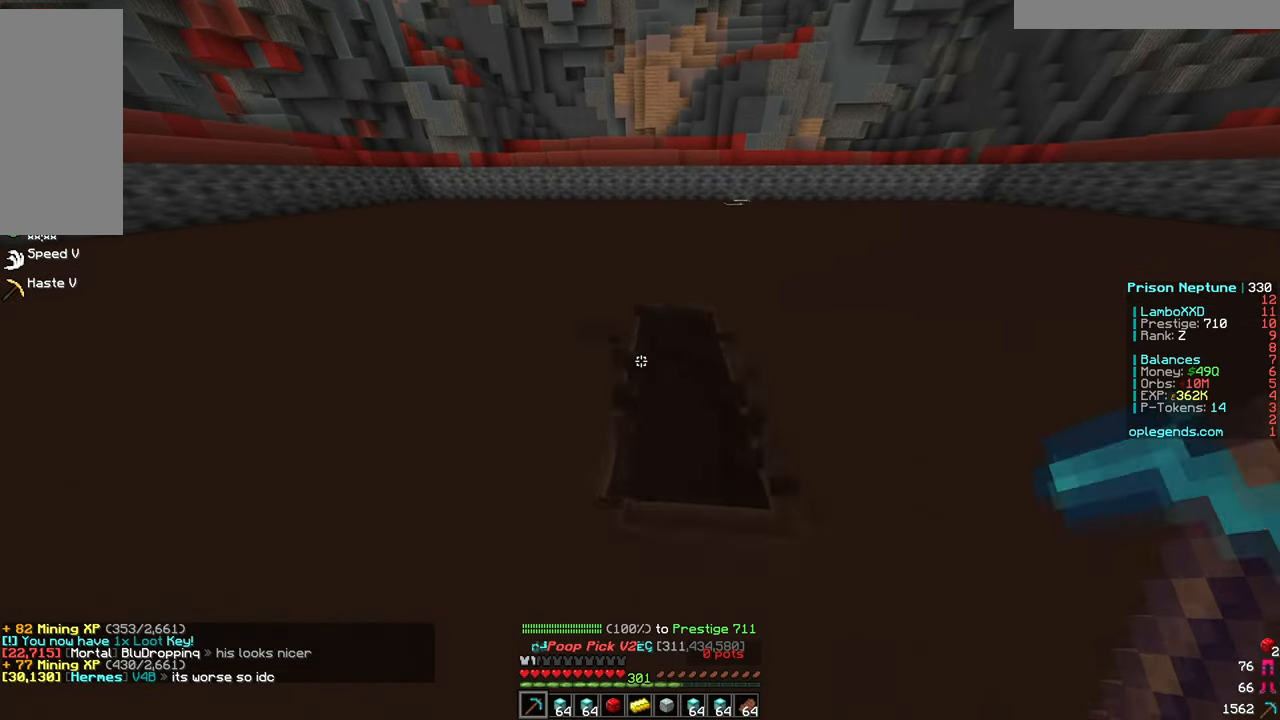
{"keys": [], "mouse": [], "events": [[133, "mouse_left", "up"], [150, "w", "up"], [183, "a", "up"]]}
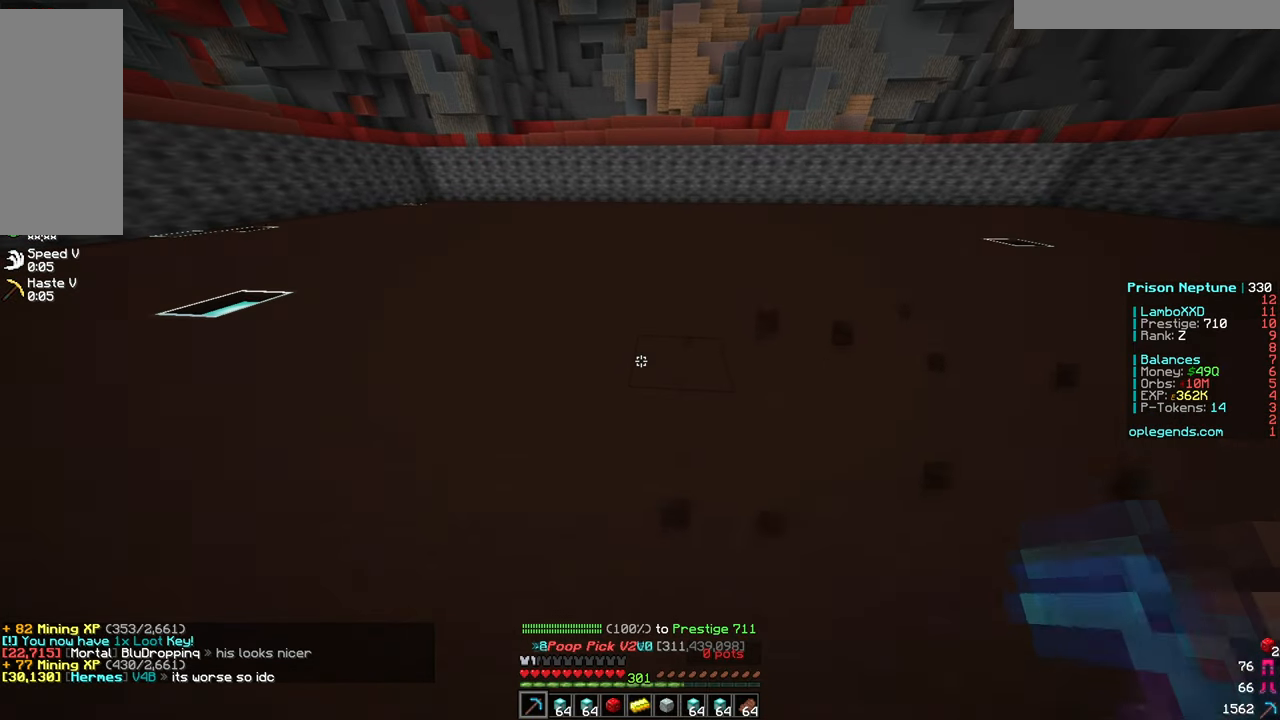
{"keys": [], "mouse": [], "events": []}
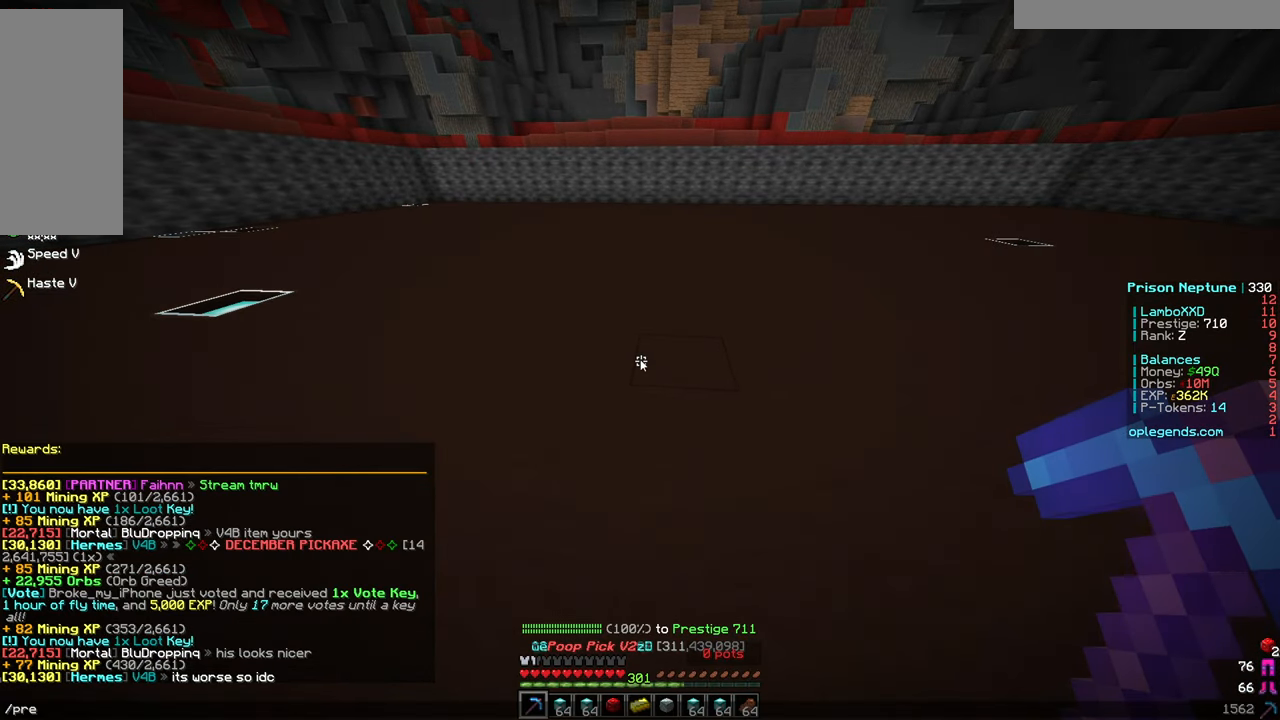
{"keys": [], "mouse": [], "events": []}
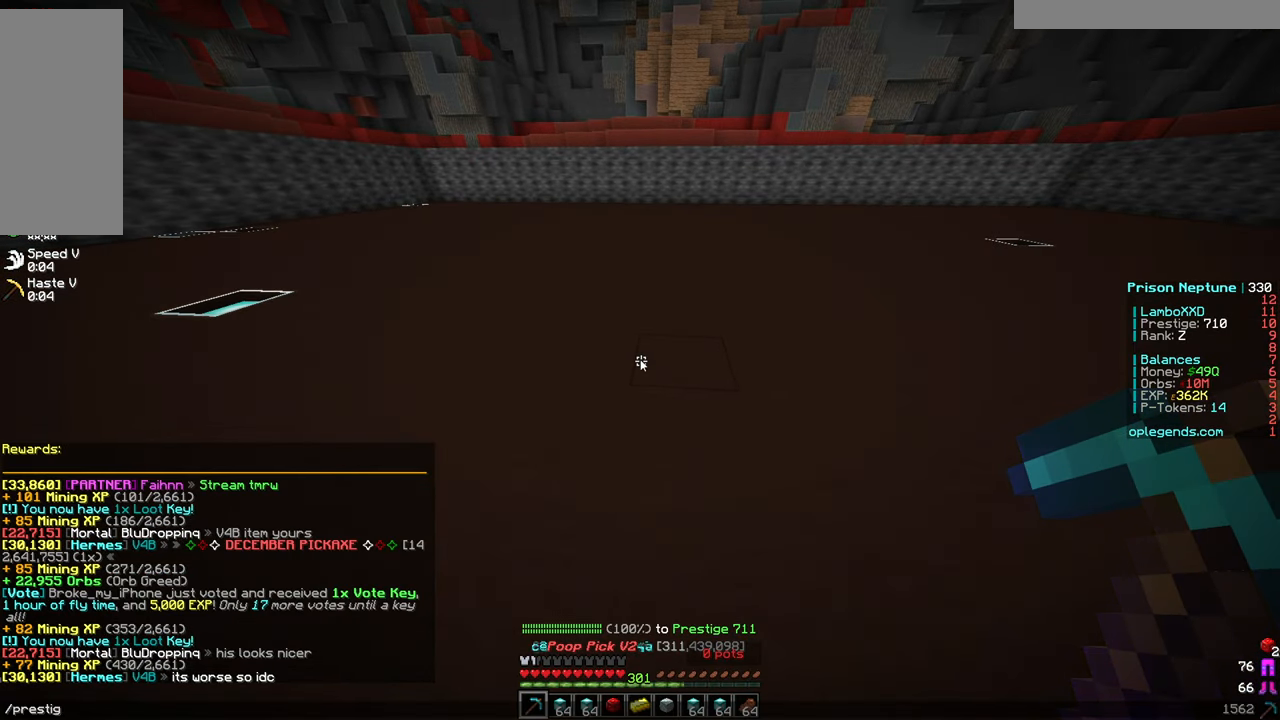
{"keys": [], "mouse": [], "events": []}
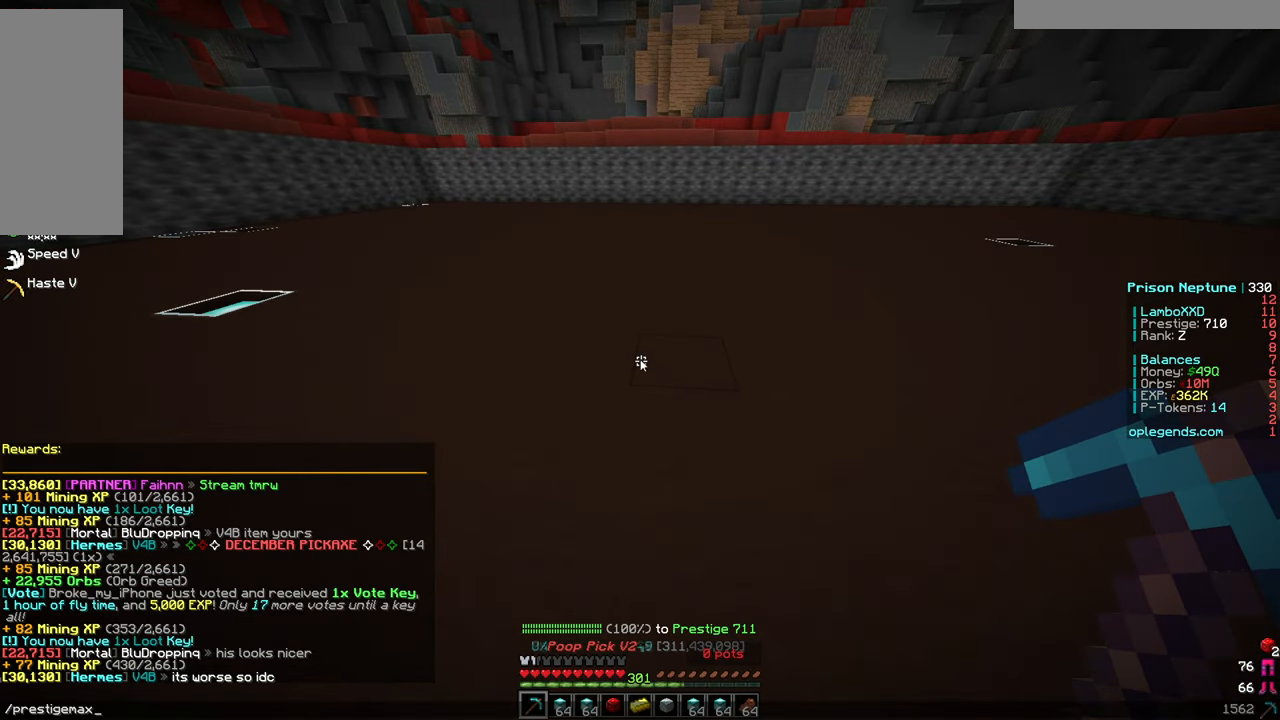
{"keys": [], "mouse": [], "events": []}
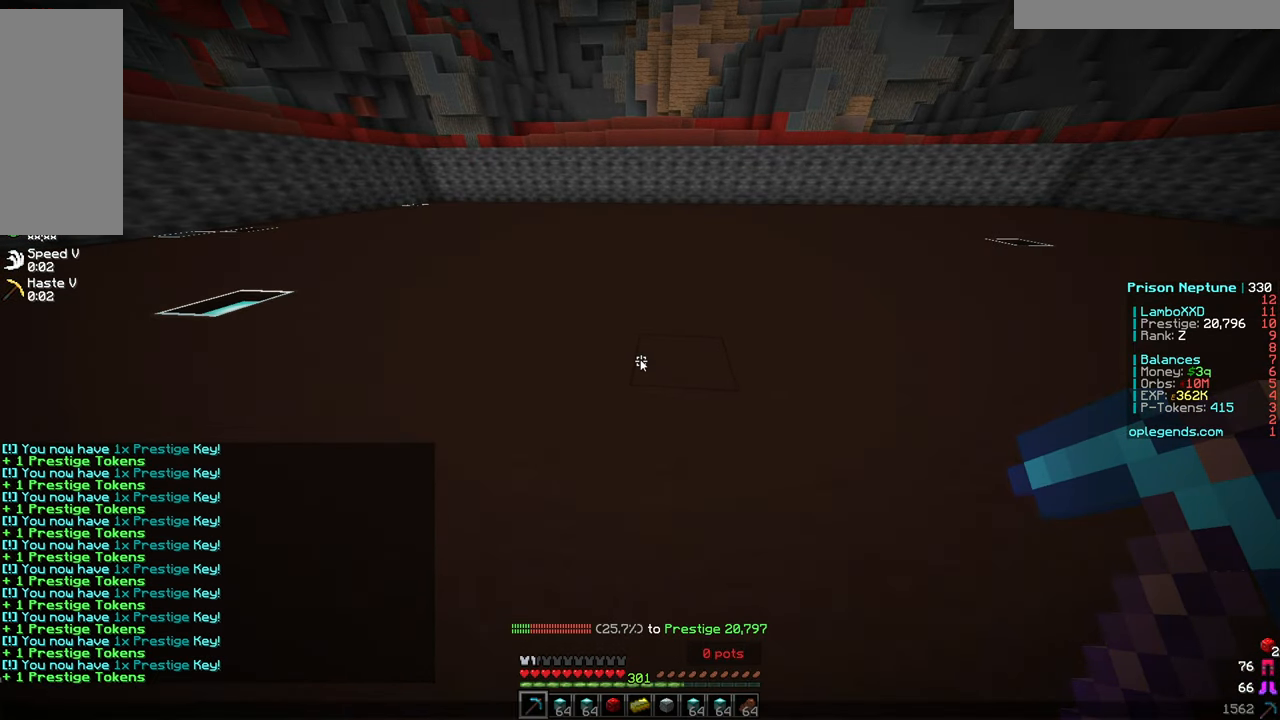
{"keys": [], "mouse": [], "events": []}
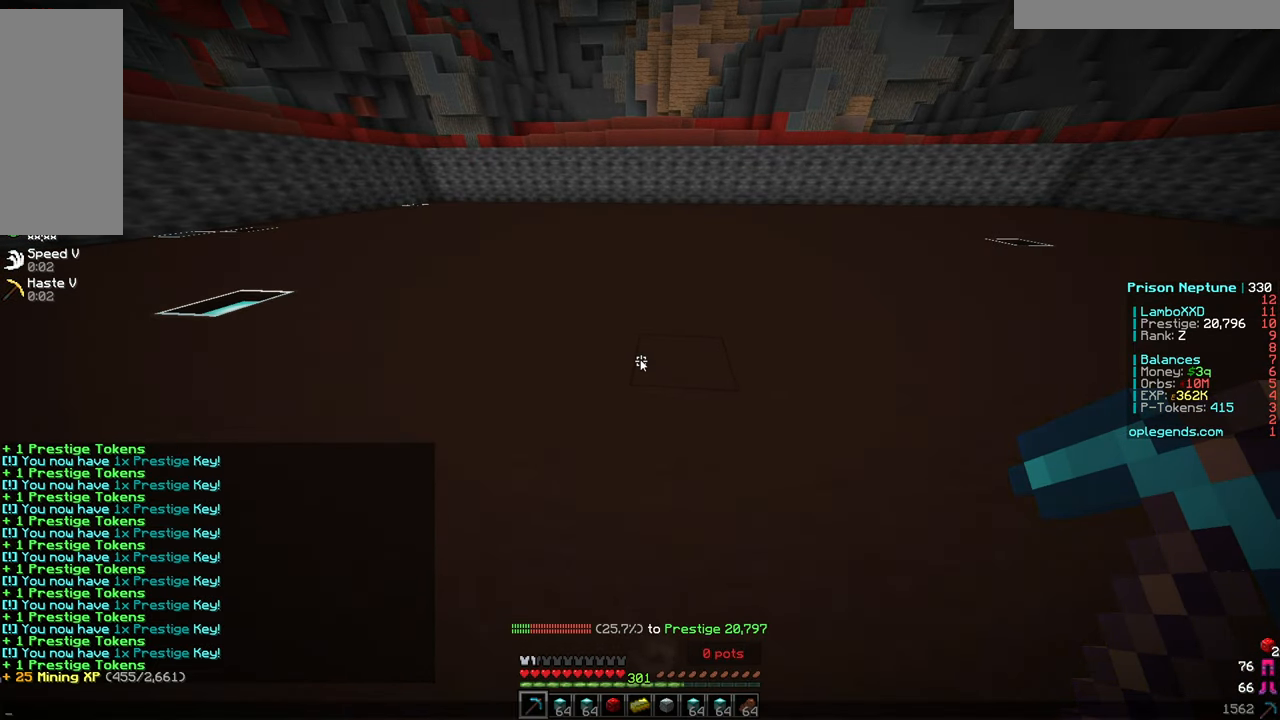
{"keys": [], "mouse": [], "events": []}
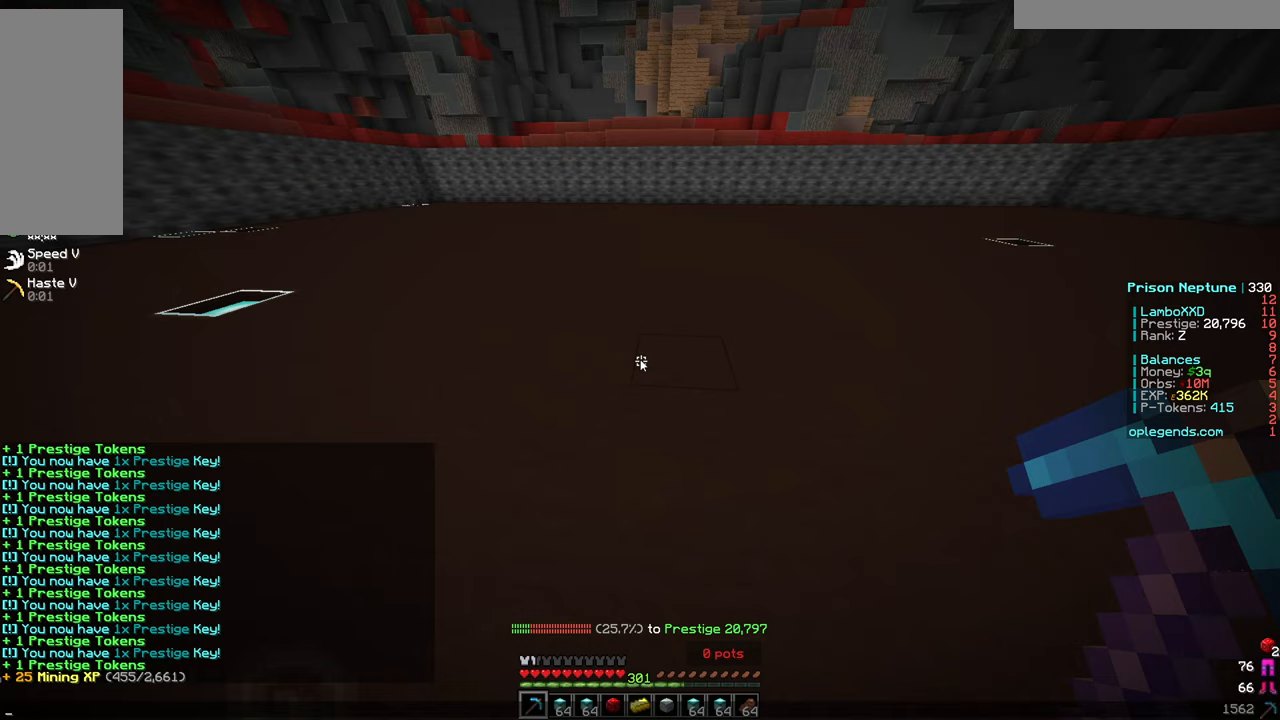
{"keys": [], "mouse": [], "events": []}
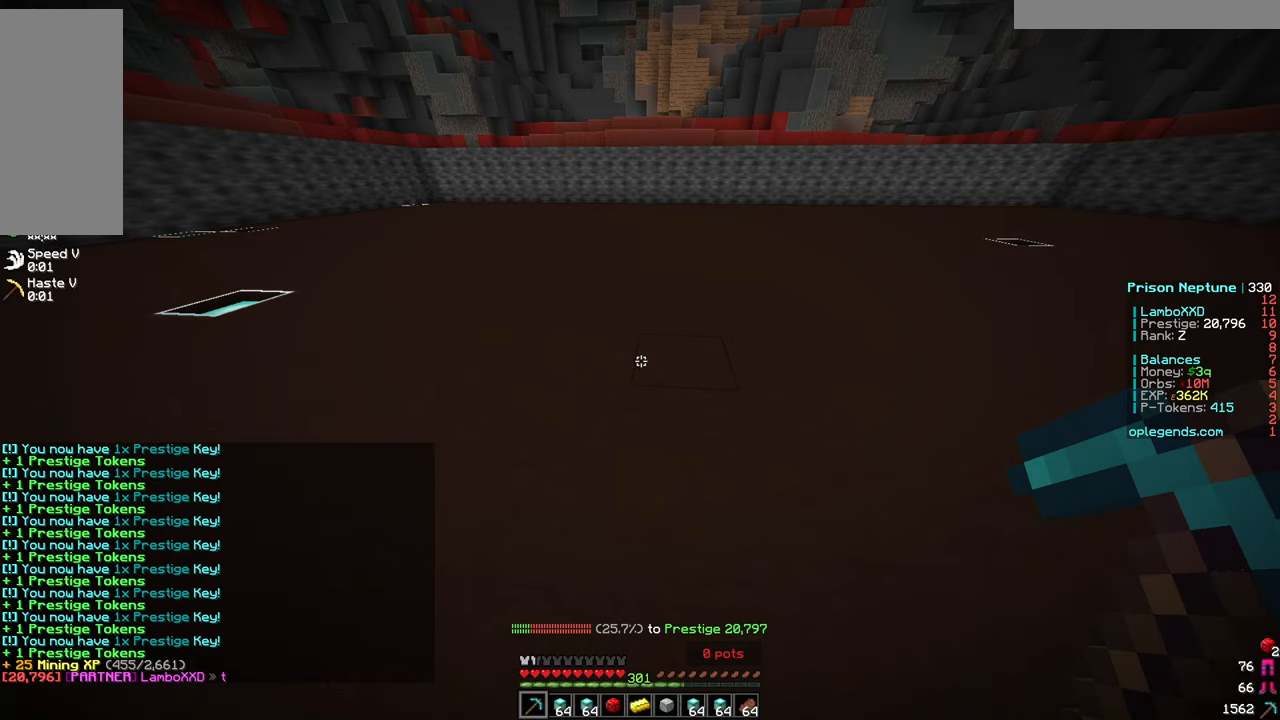
{"keys": [], "mouse": [], "events": []}
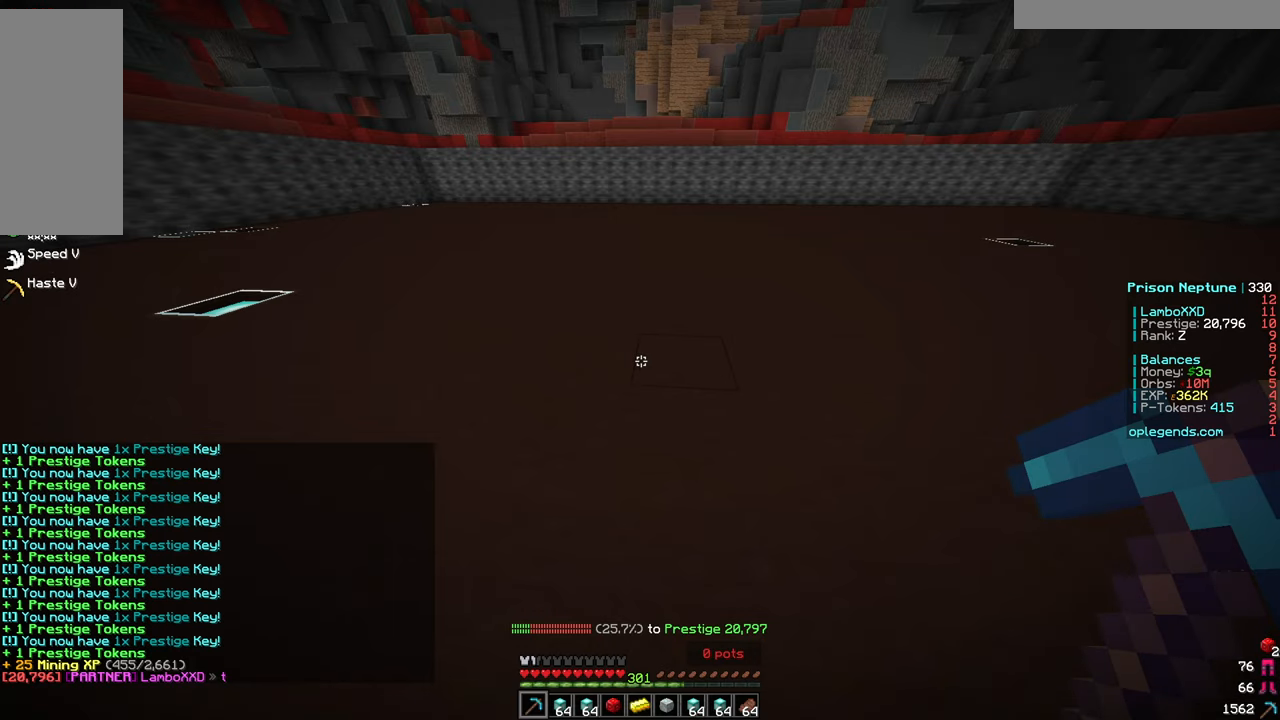
{"keys": ["d", "w"], "mouse": ["left"], "events": [[367, "w", "down"], [417, "mouse_left", "down"], [483, "d", "down"]]}